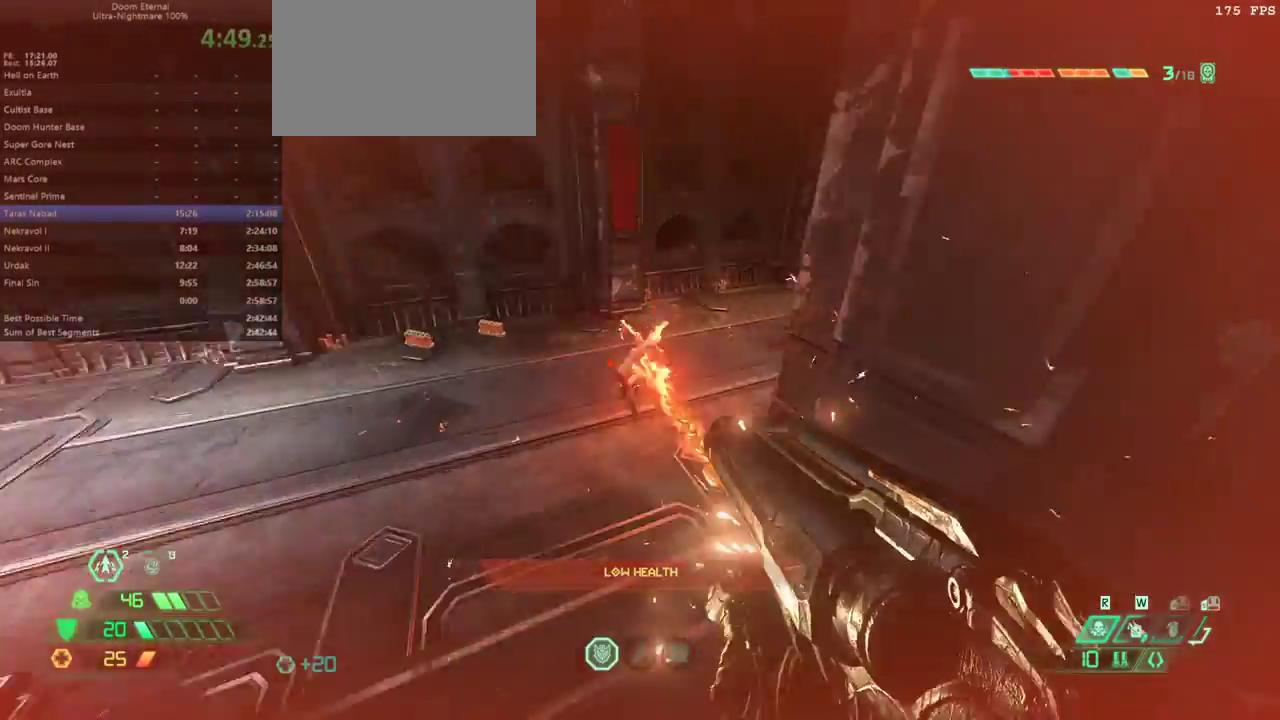
Gameplay with keyboard and mouse; each line is a JSON object with the keys held at the frame after it. "events" lists presses ("down") and releases ("up") of "bfg", "bl", "bw", "cg", "cs", "csg", "dash", "fb", "fw", "hc", "jump", "l", "mel", "mod", "pr", "r", "rl" and "ssg" between this image and that frame as [ms after this image, input, new state], when the widget could be followed in between. No other keys are recorded. Mouse buttons are not recorded. Key names are as the overlay labels them; some are game actions (e.g. jump) rather than physical keys. Not read: mouse_move.
{"keys": ["fw", "l"], "events": [[200, "l", "down"]]}
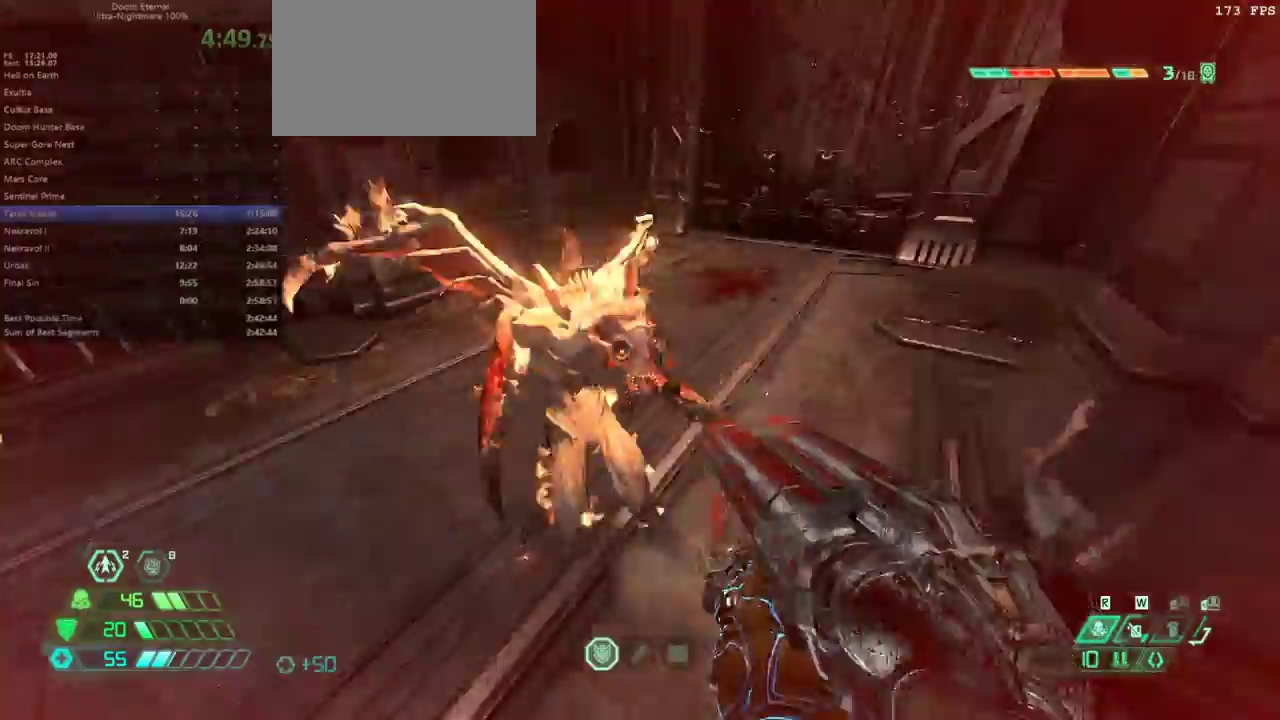
{"keys": ["fw", "l"], "events": [[300, "fw", "up"], [500, "fw", "down"]]}
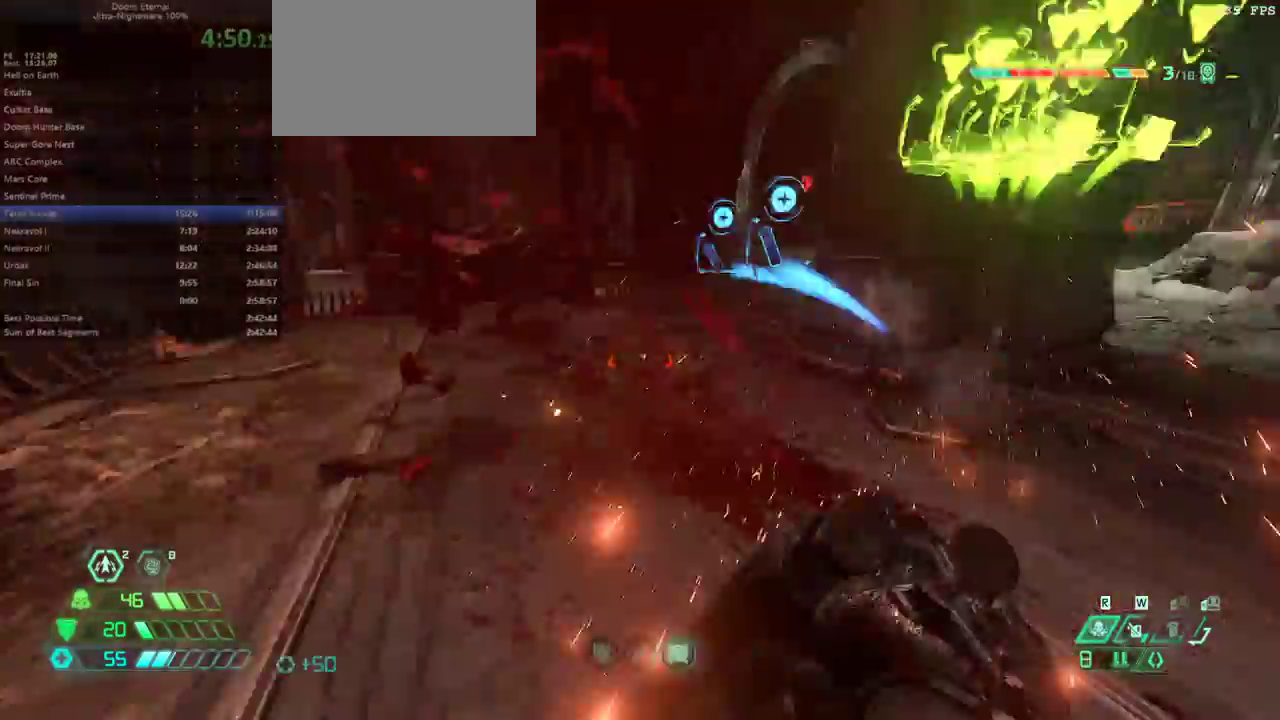
{"keys": ["fw"], "events": [[100, "l", "up"], [200, "csg", "down"], [300, "csg", "up"], [333, "dash", "down"], [433, "dash", "up"]]}
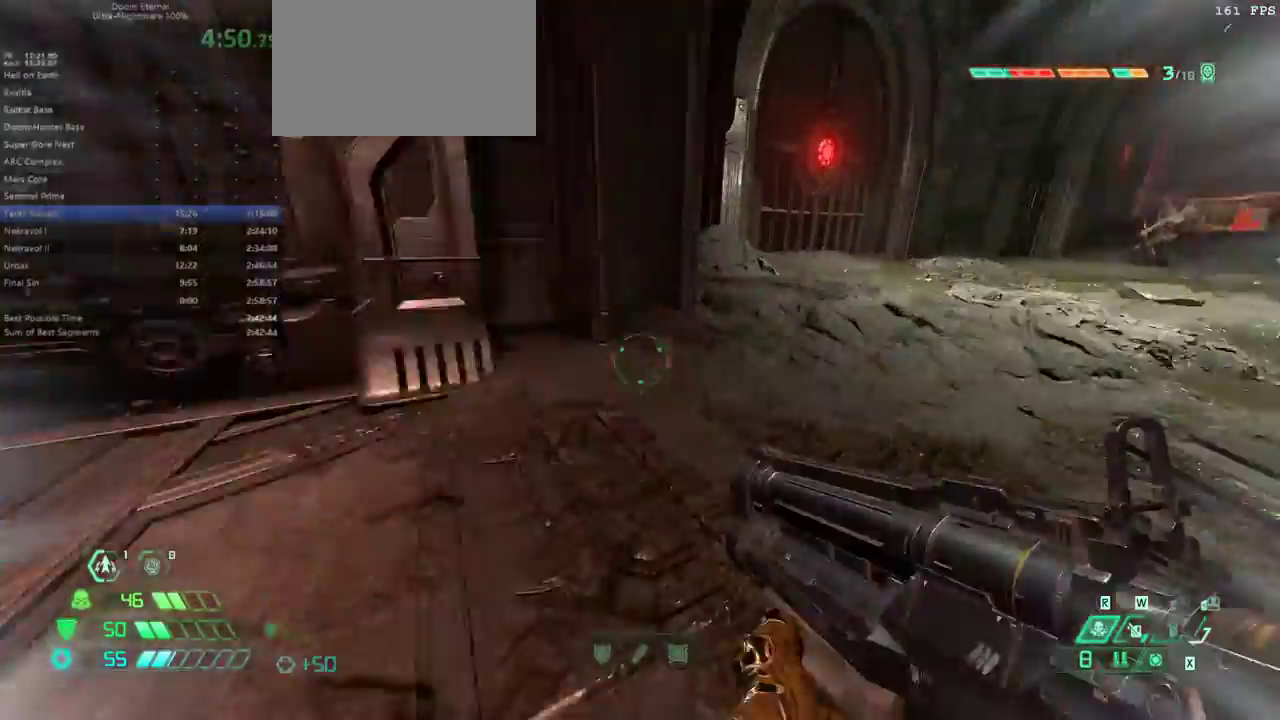
{"keys": ["fw", "l"], "events": [[33, "l", "down"], [200, "jump", "down"], [333, "jump", "up"], [400, "jump", "down"], [500, "jump", "up"]]}
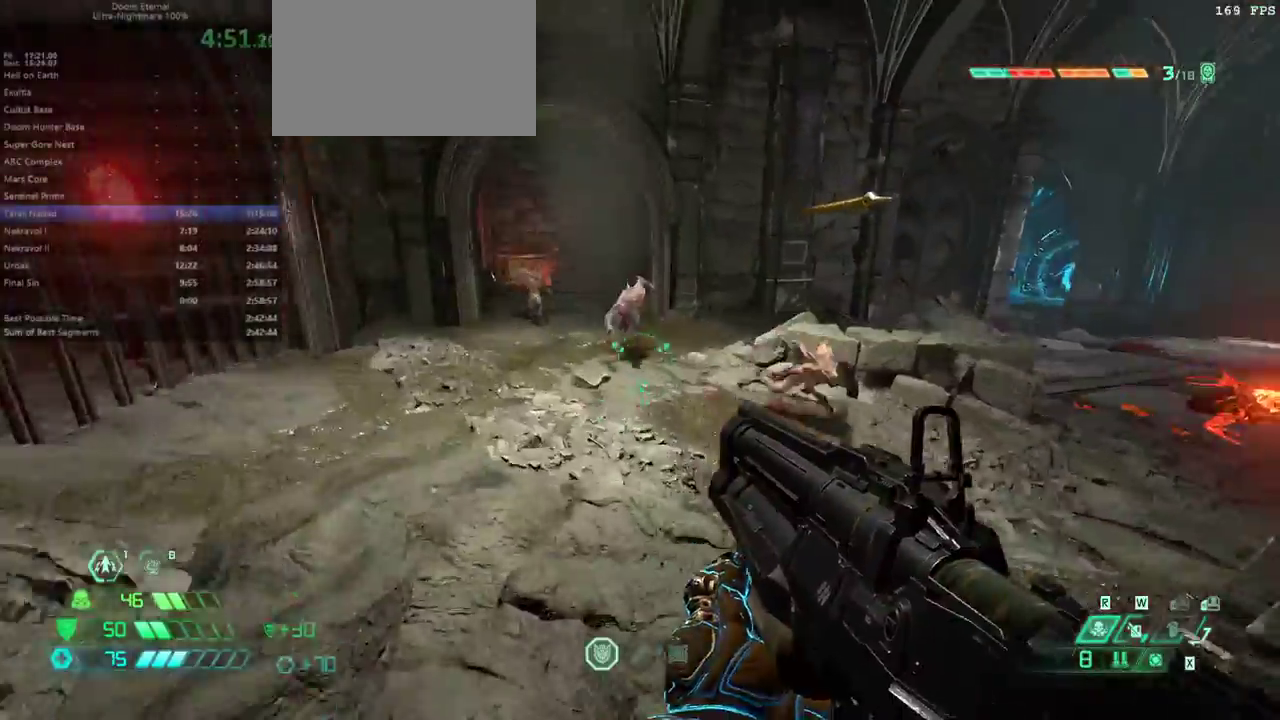
{"keys": ["dash", "fw", "l"], "events": [[367, "dash", "down"]]}
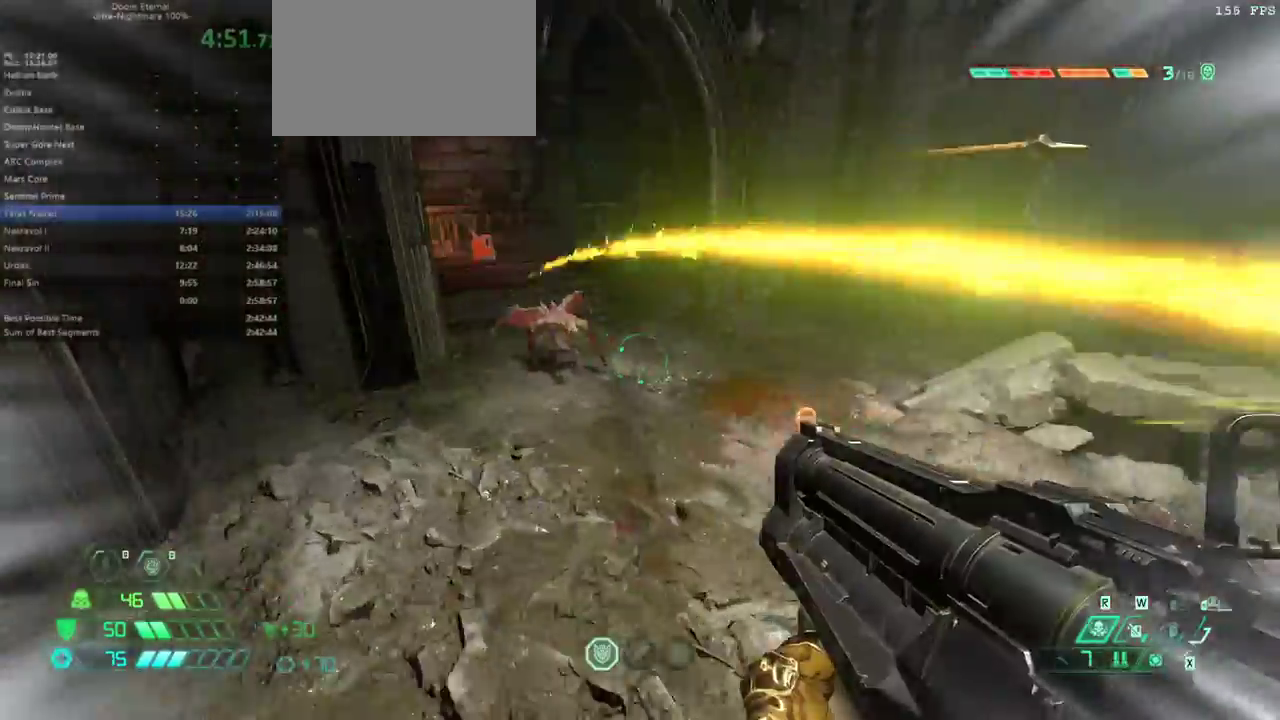
{"keys": ["fw", "l"], "events": [[67, "dash", "up"], [200, "ssg", "down"], [300, "ssg", "up"]]}
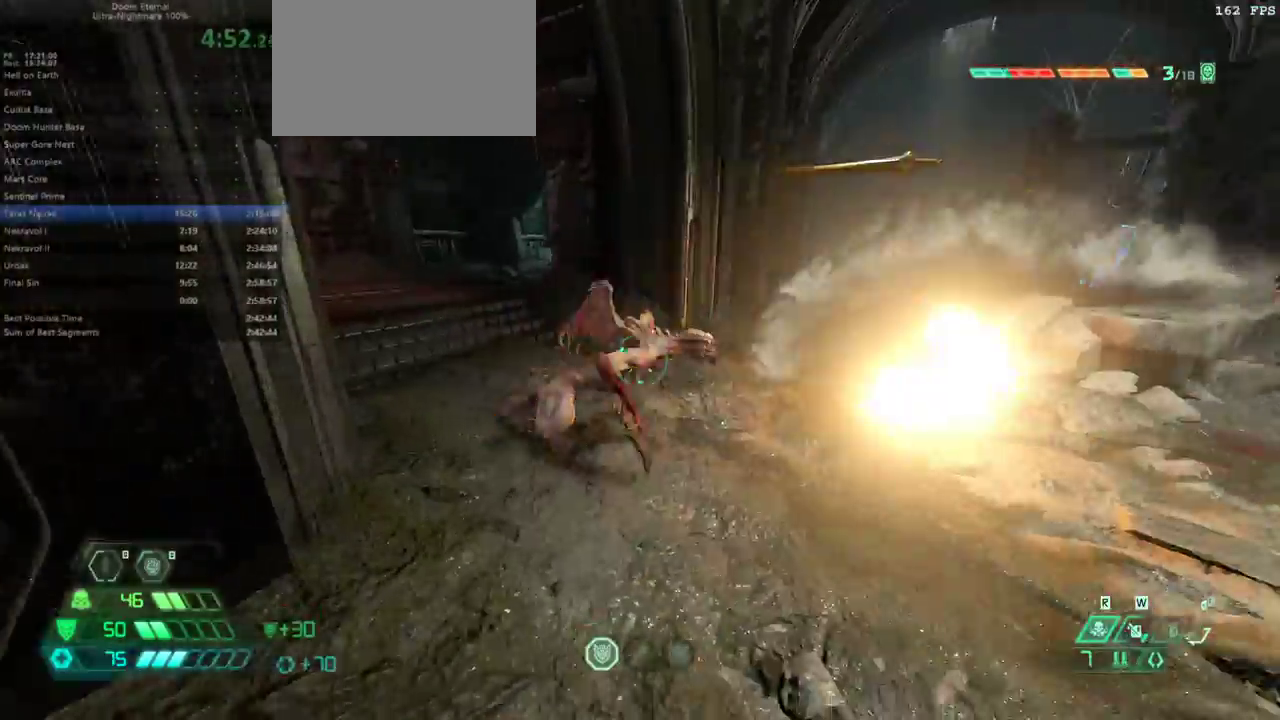
{"keys": ["csg", "fw"], "events": [[33, "l", "up"], [500, "csg", "down"]]}
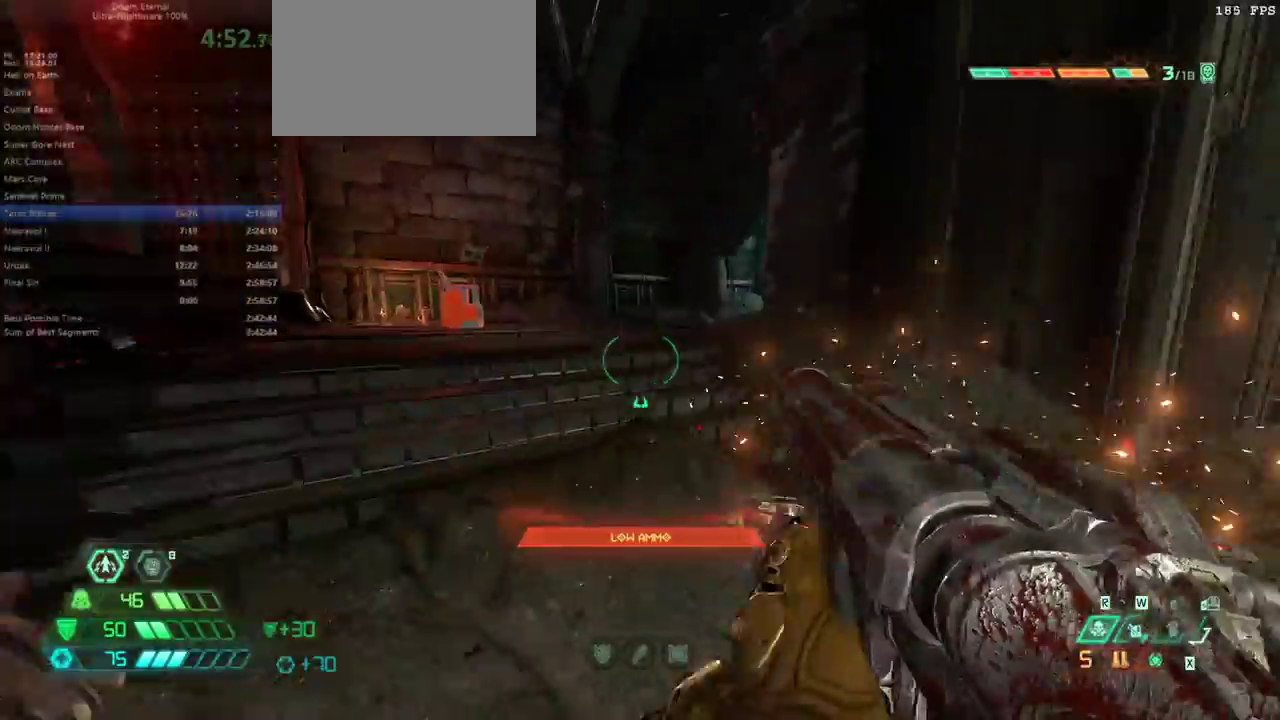
{"keys": ["bw", "jump", "r"], "events": [[67, "csg", "up"], [133, "r", "down"], [233, "fw", "up"], [367, "bw", "down"], [500, "jump", "down"]]}
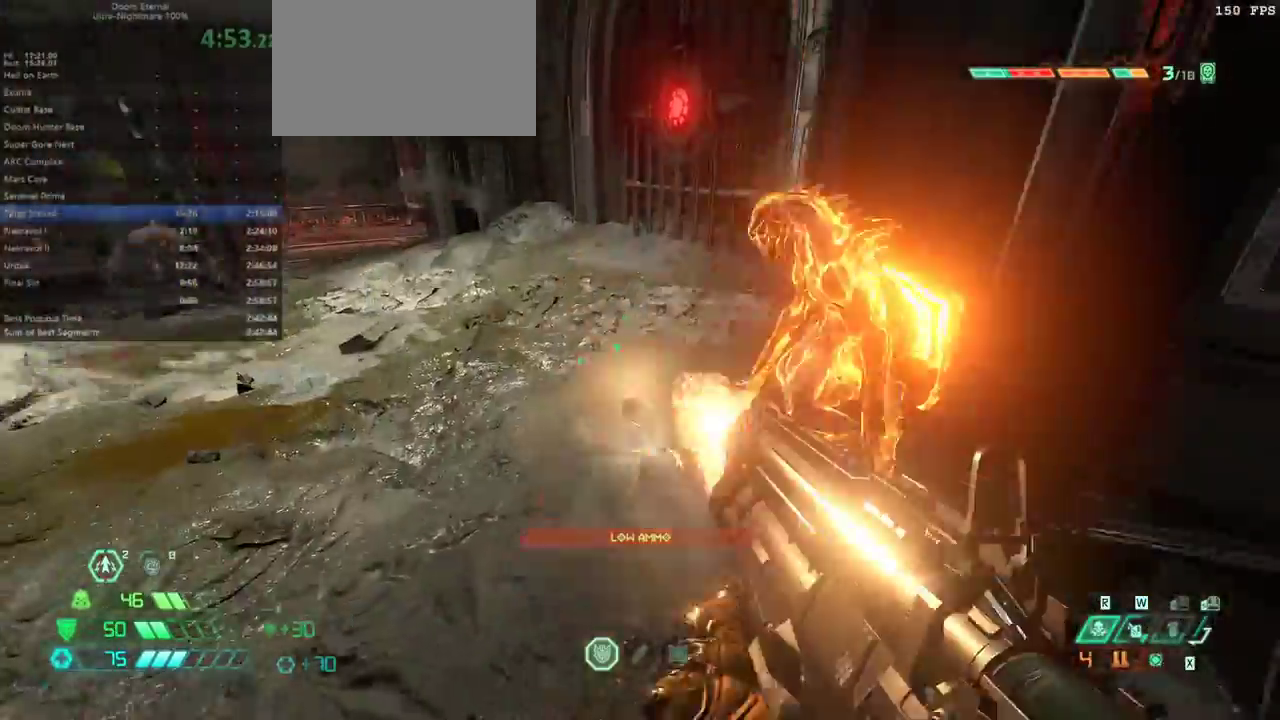
{"keys": ["bl", "l"], "events": [[200, "jump", "up"], [233, "r", "up"], [300, "l", "down"], [467, "bl", "down"], [467, "bw", "up"]]}
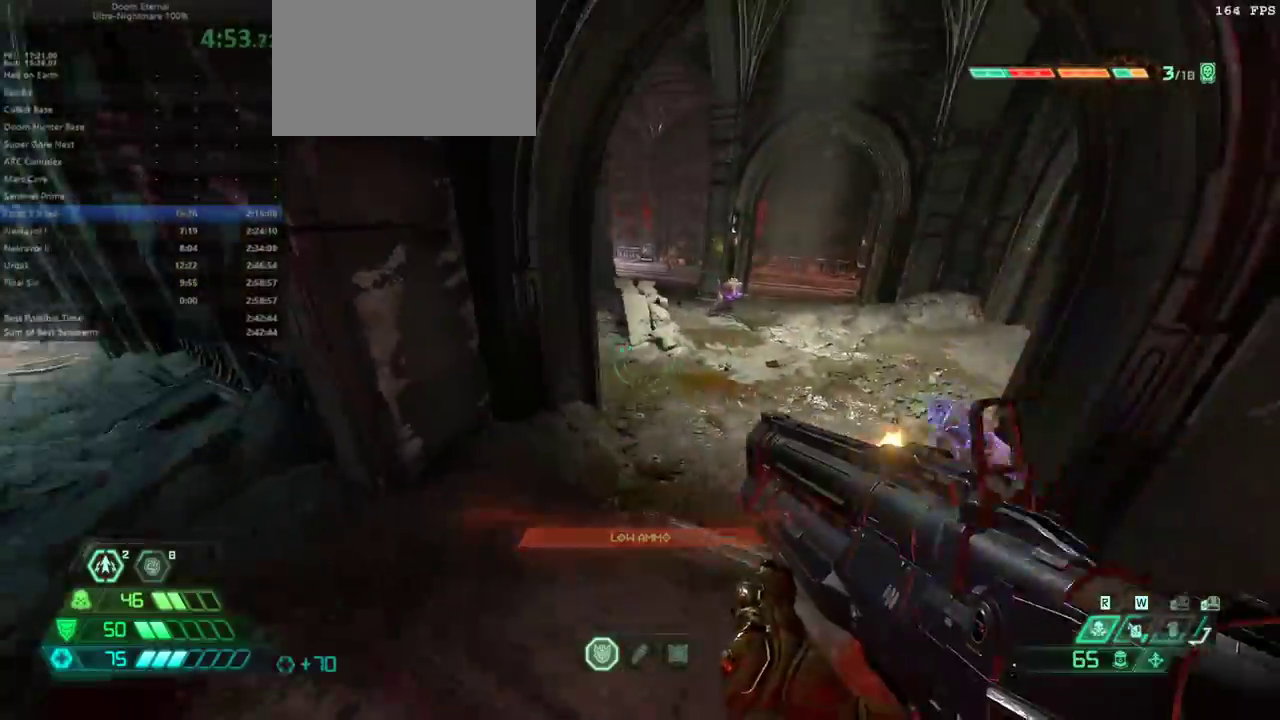
{"keys": ["fw", "r"], "events": [[33, "bl", "up"], [100, "l", "up"], [167, "r", "down"], [267, "fw", "down"]]}
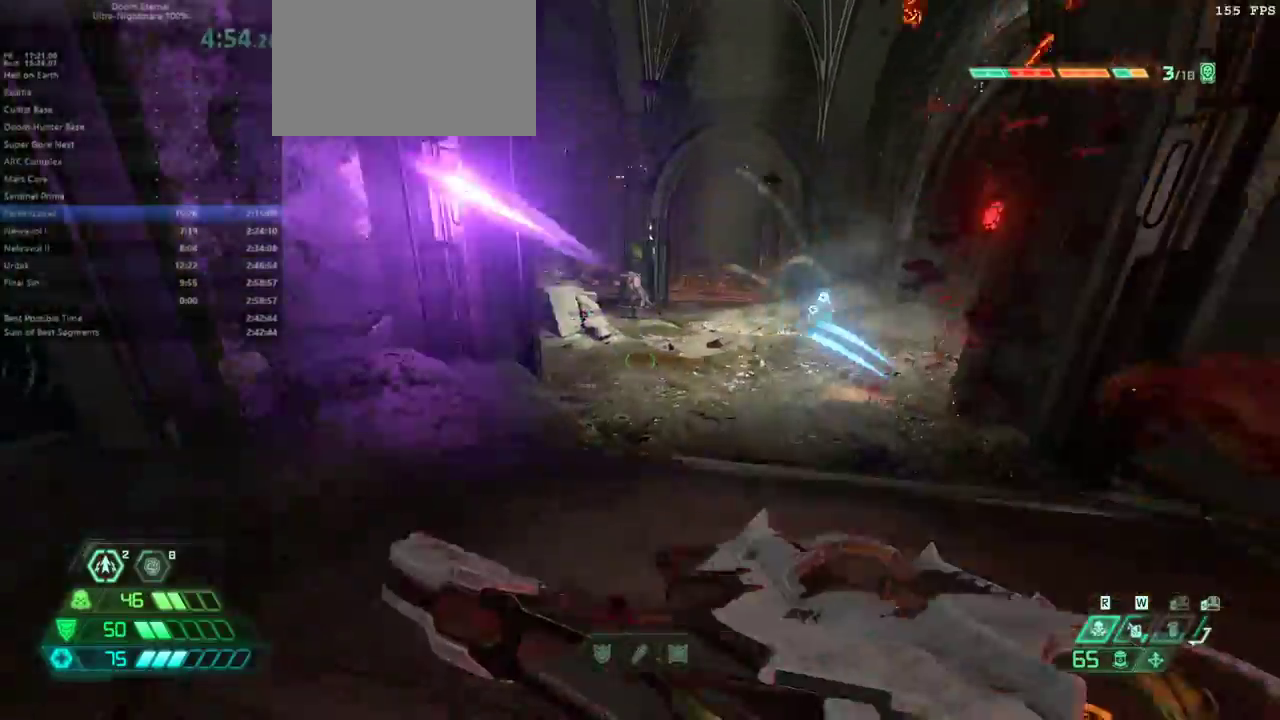
{"keys": ["fw"], "events": [[133, "dash", "down"], [267, "dash", "up"], [333, "r", "up"]]}
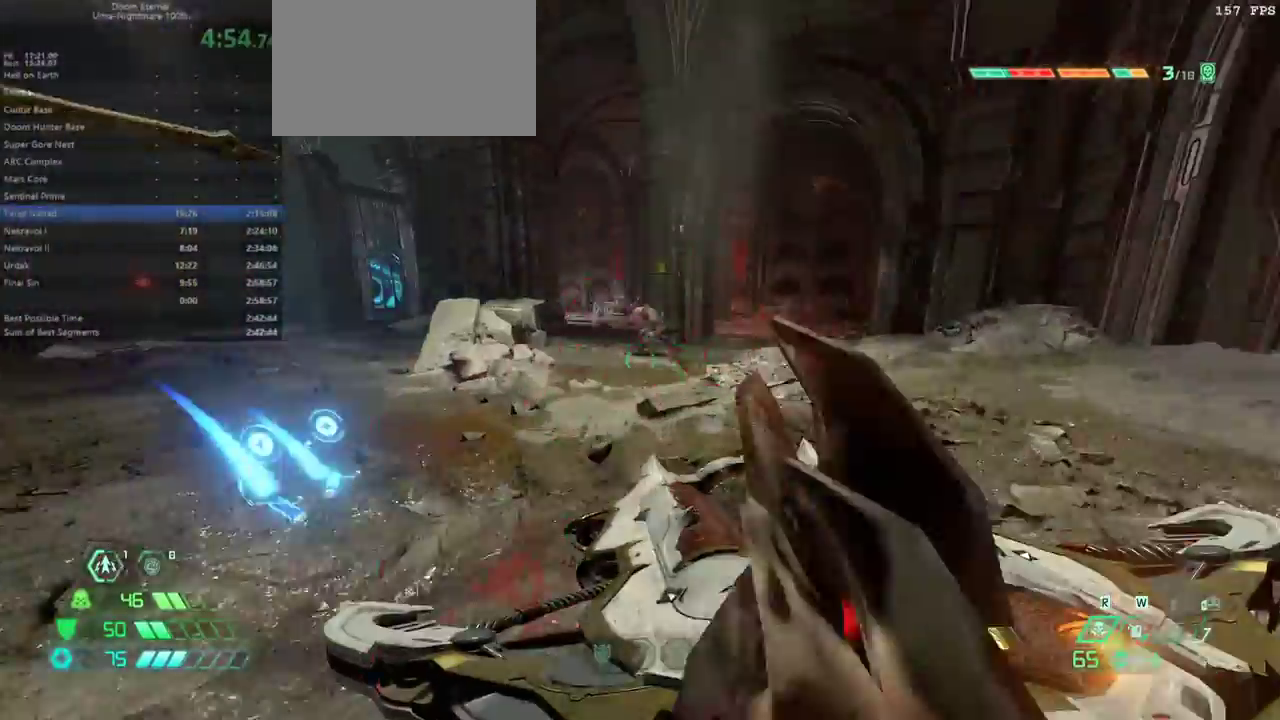
{"keys": ["fw", "r"], "events": [[333, "r", "down"]]}
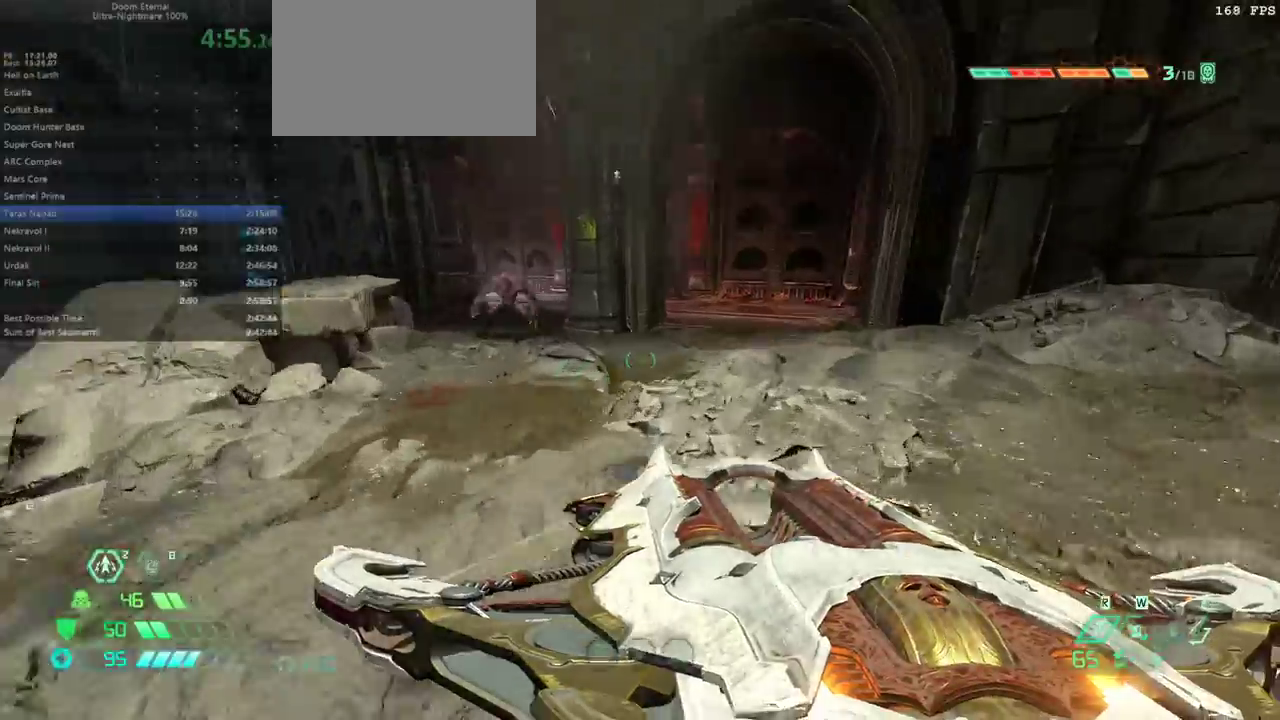
{"keys": ["fw"], "events": [[400, "hc", "down"], [400, "r", "up"], [500, "hc", "up"]]}
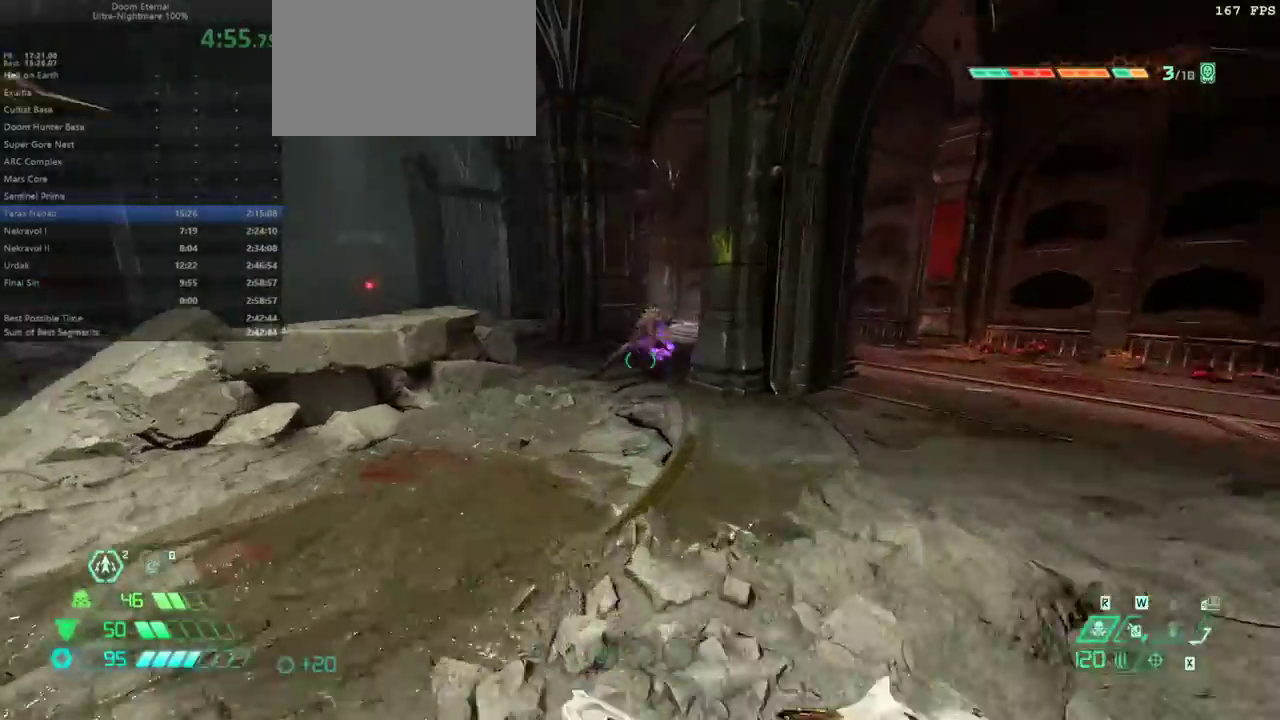
{"keys": ["fw"], "events": [[133, "fw", "up"], [300, "fw", "down"], [300, "r", "down"], [467, "r", "up"]]}
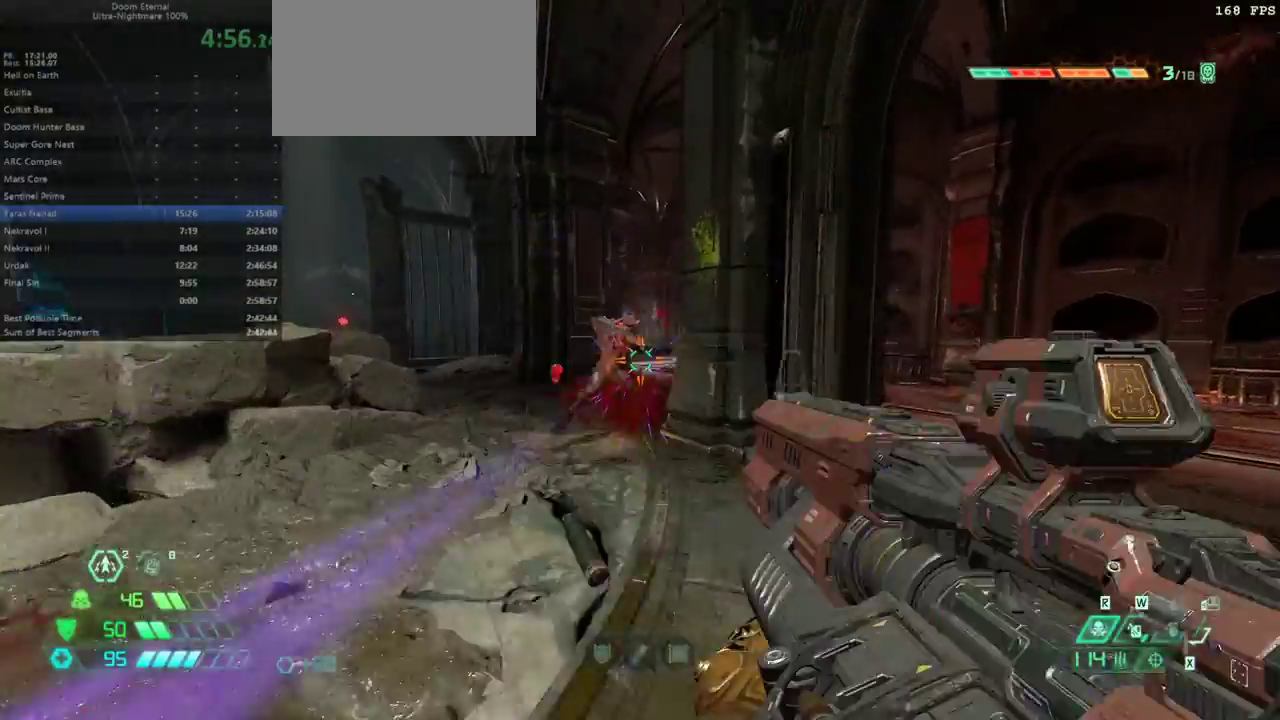
{"keys": ["fw"], "events": [[67, "bl", "down"], [133, "bl", "up"], [200, "fw", "up"], [433, "fw", "down"]]}
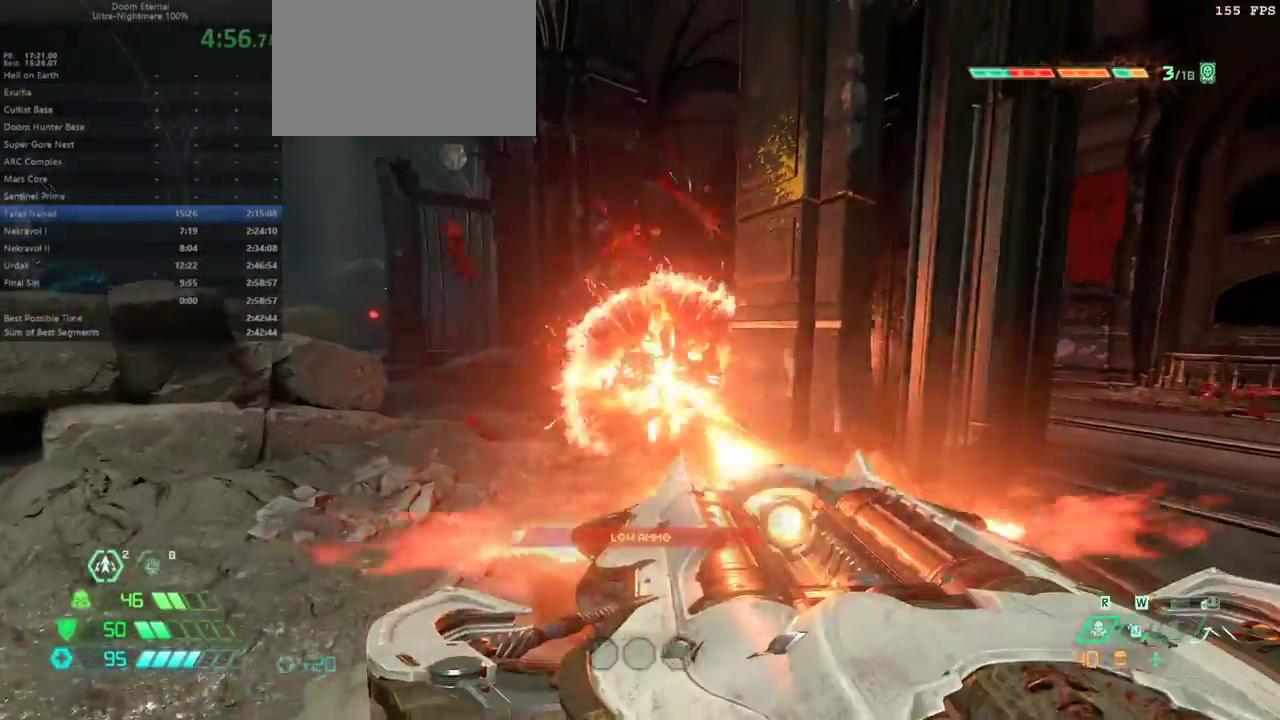
{"keys": ["fw"], "events": [[300, "dash", "down"], [400, "dash", "up"]]}
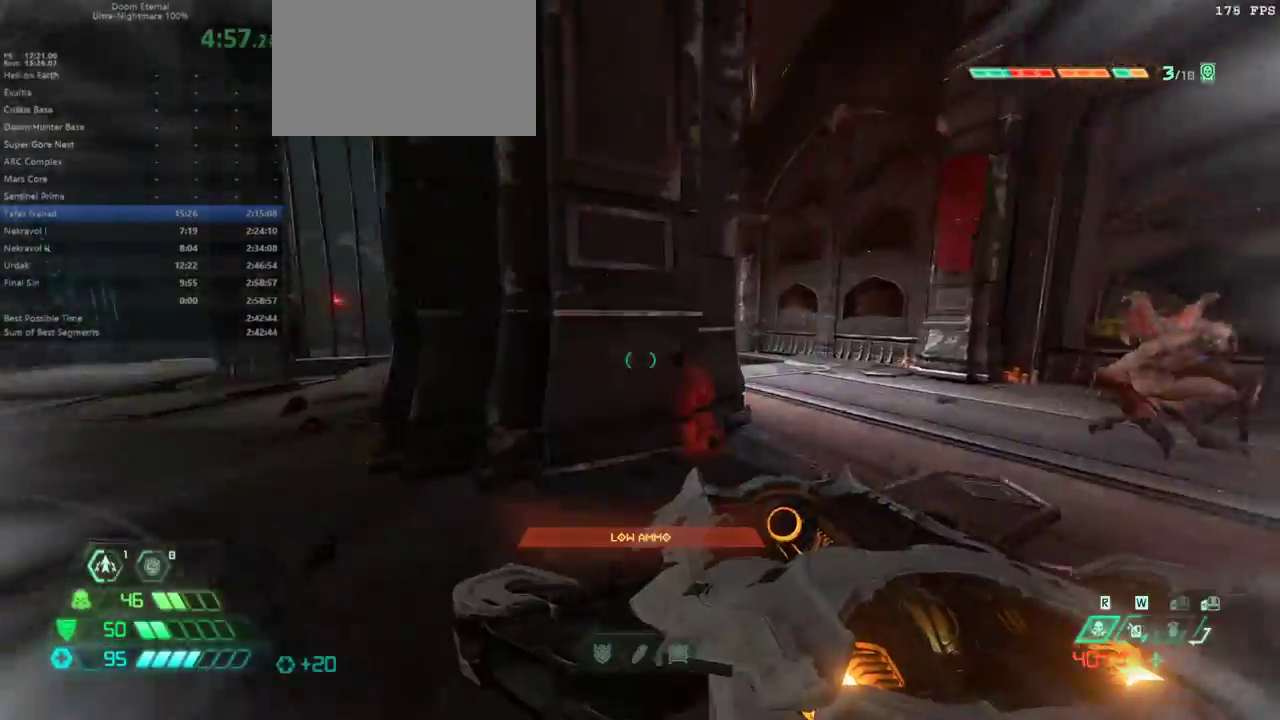
{"keys": ["cs", "fw"], "events": [[467, "cs", "down"]]}
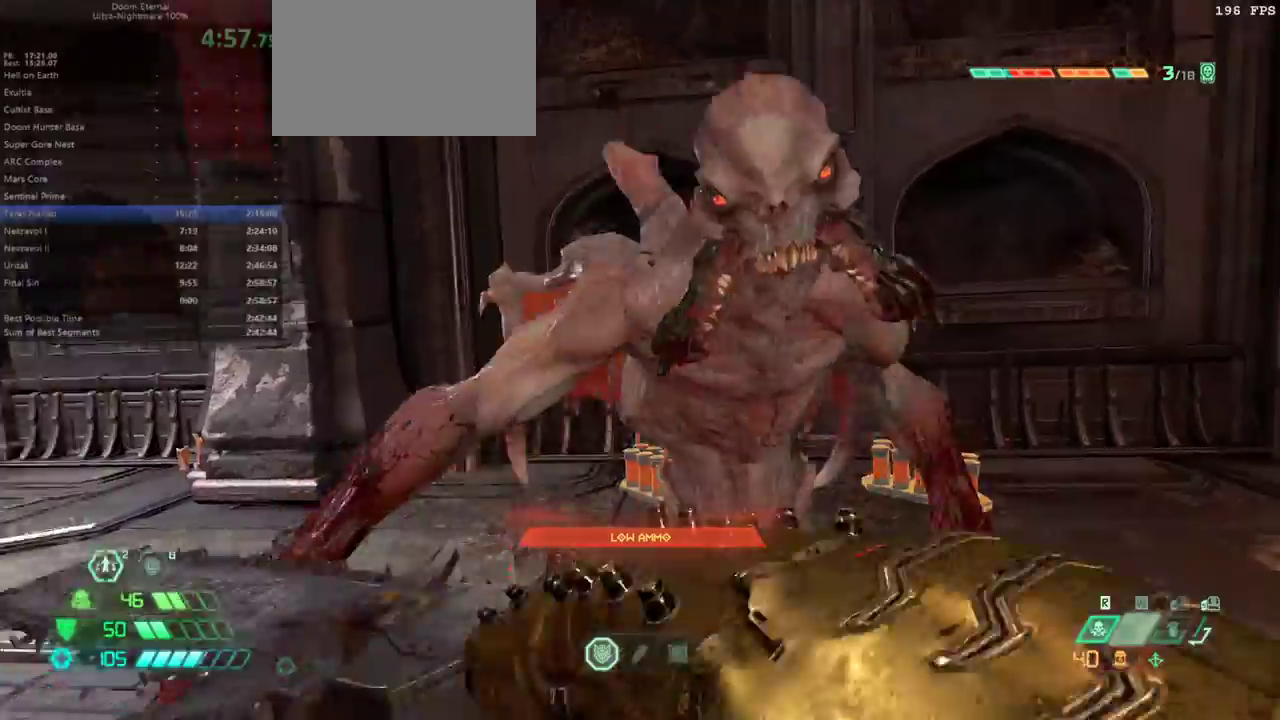
{"keys": ["fw", "r"], "events": [[67, "cs", "up"], [467, "r", "down"]]}
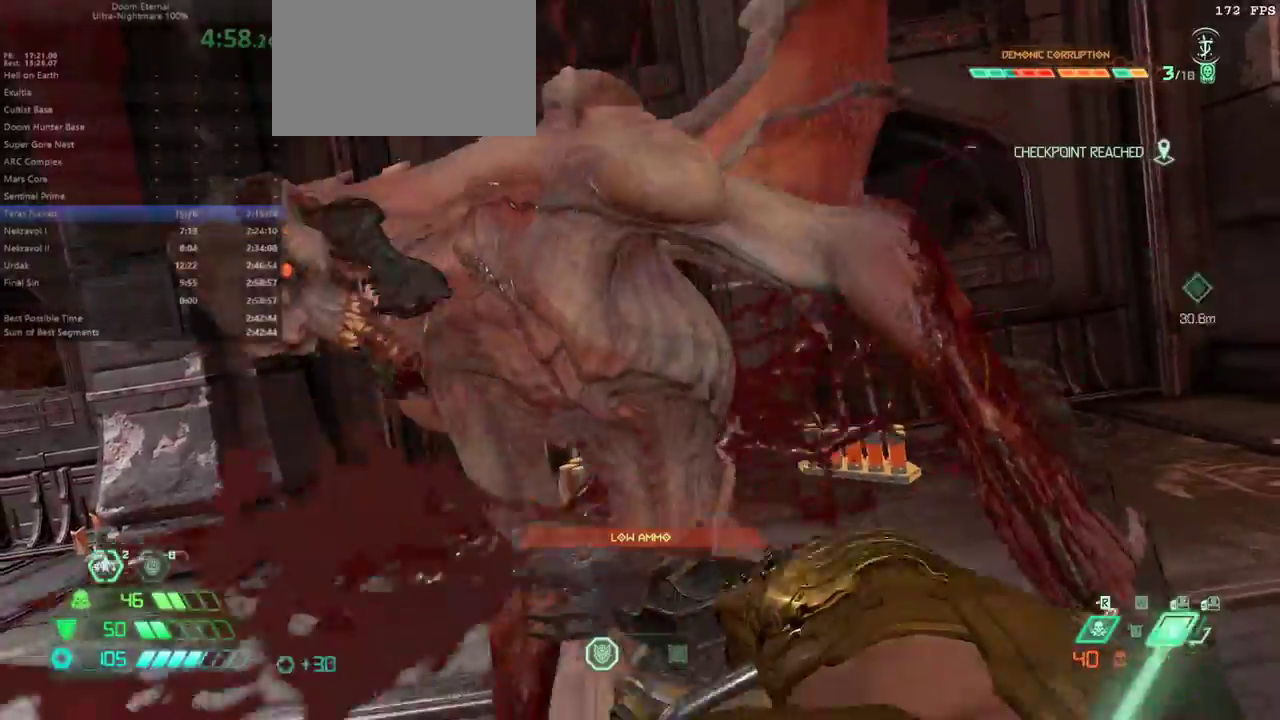
{"keys": ["fw"], "events": [[267, "r", "up"]]}
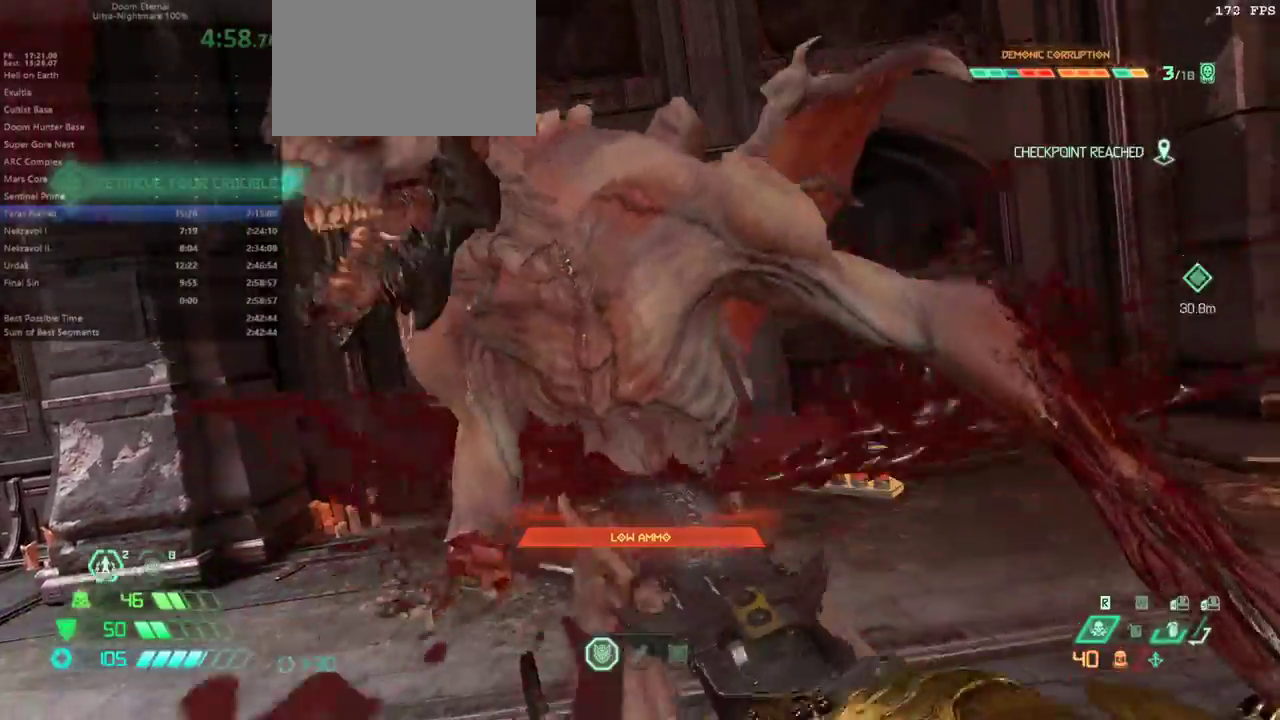
{"keys": ["fw"], "events": []}
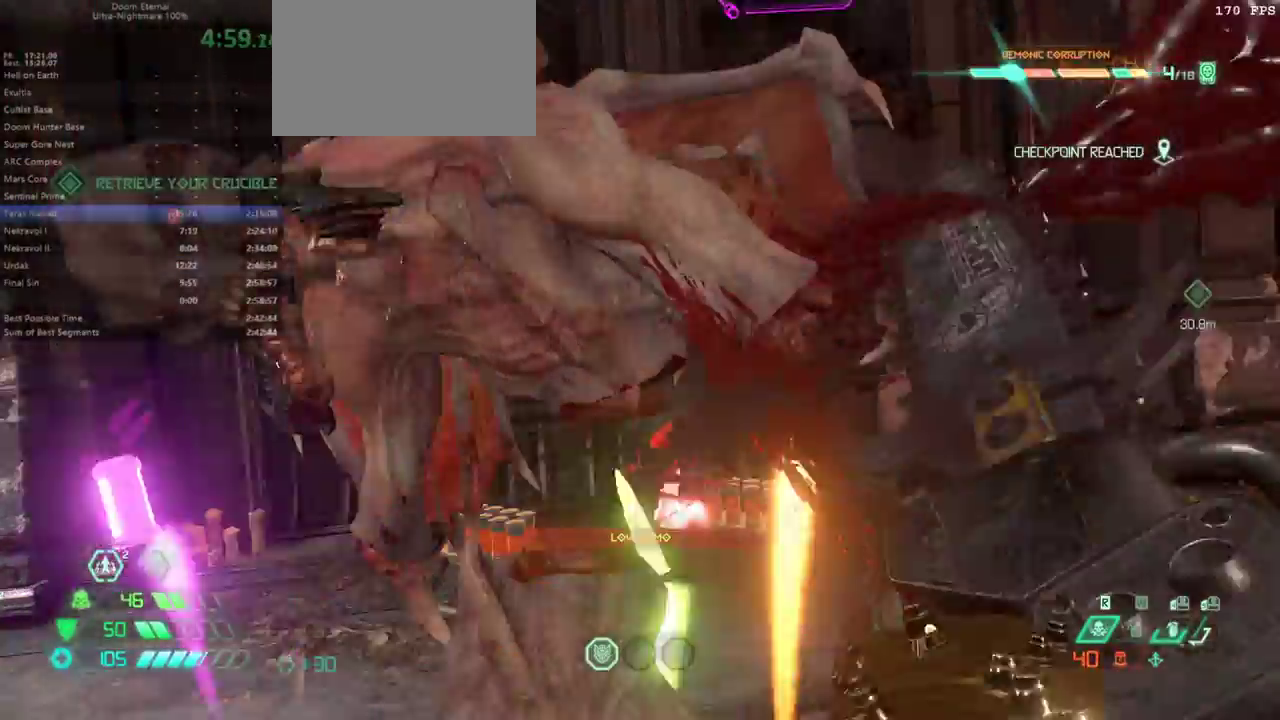
{"keys": ["fw"], "events": []}
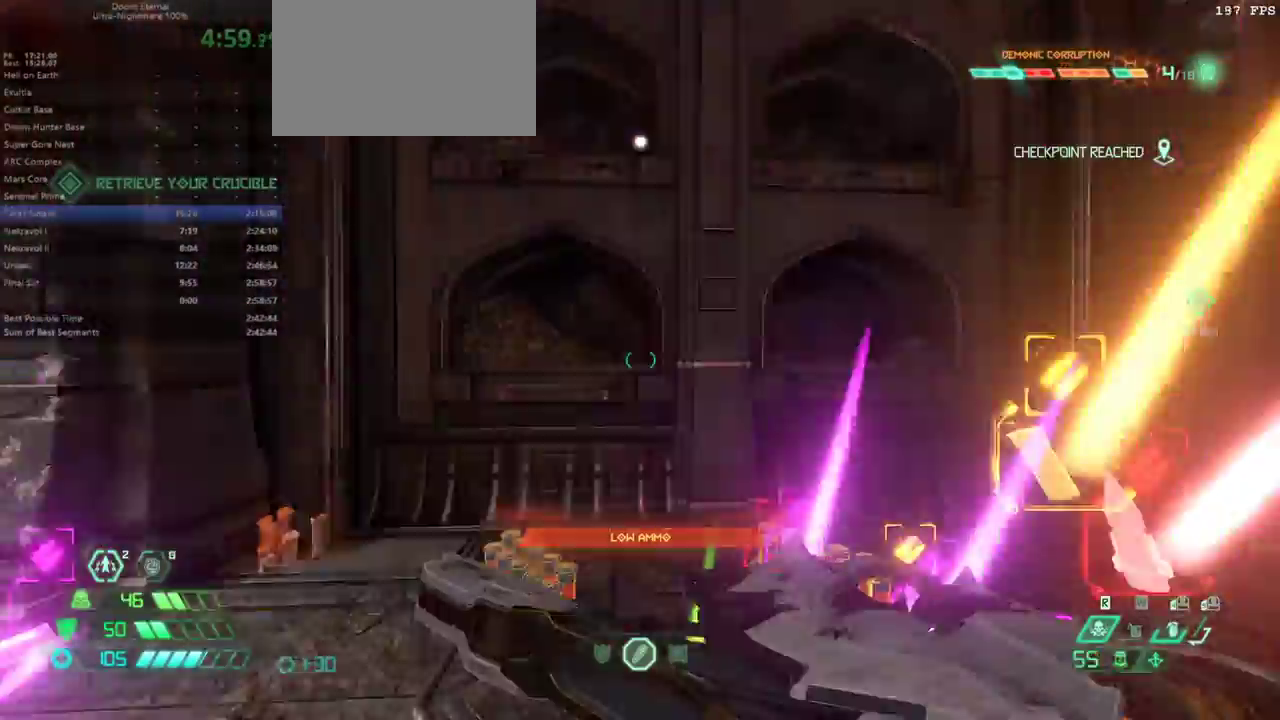
{"keys": ["fw", "rl"], "events": [[100, "l", "down"], [333, "l", "up"], [500, "rl", "down"]]}
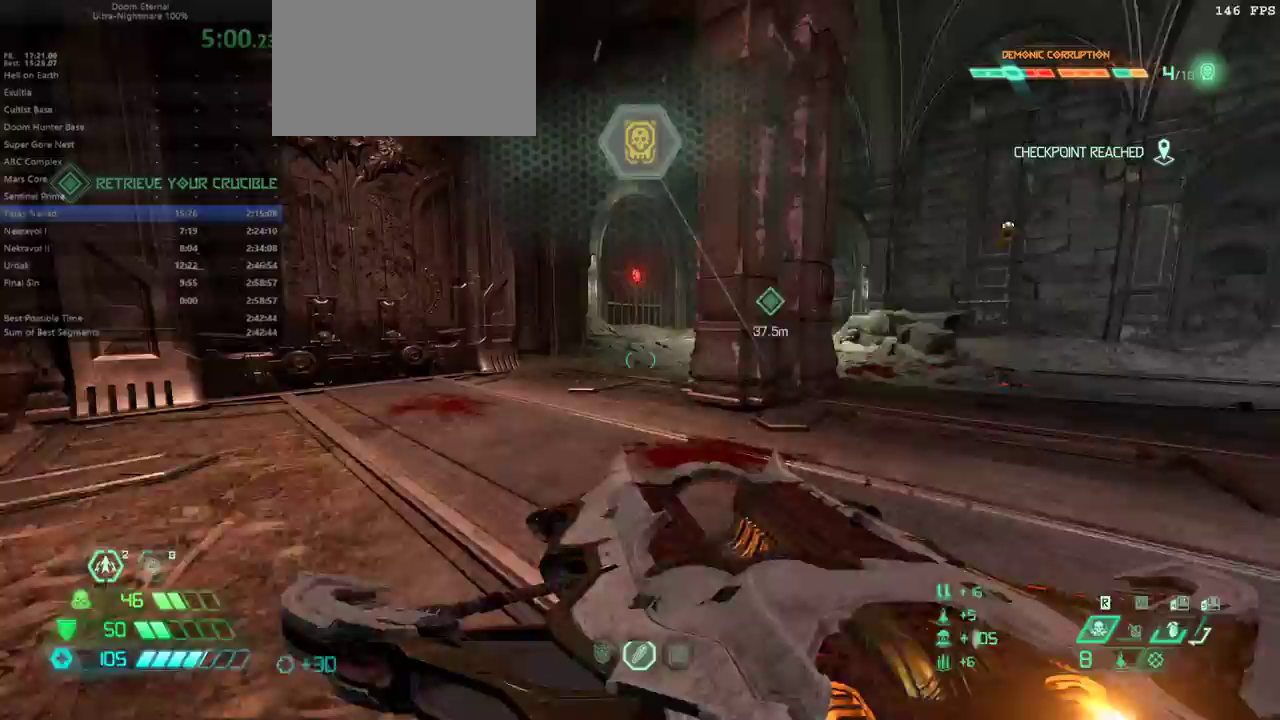
{"keys": ["fw"], "events": [[67, "rl", "up"]]}
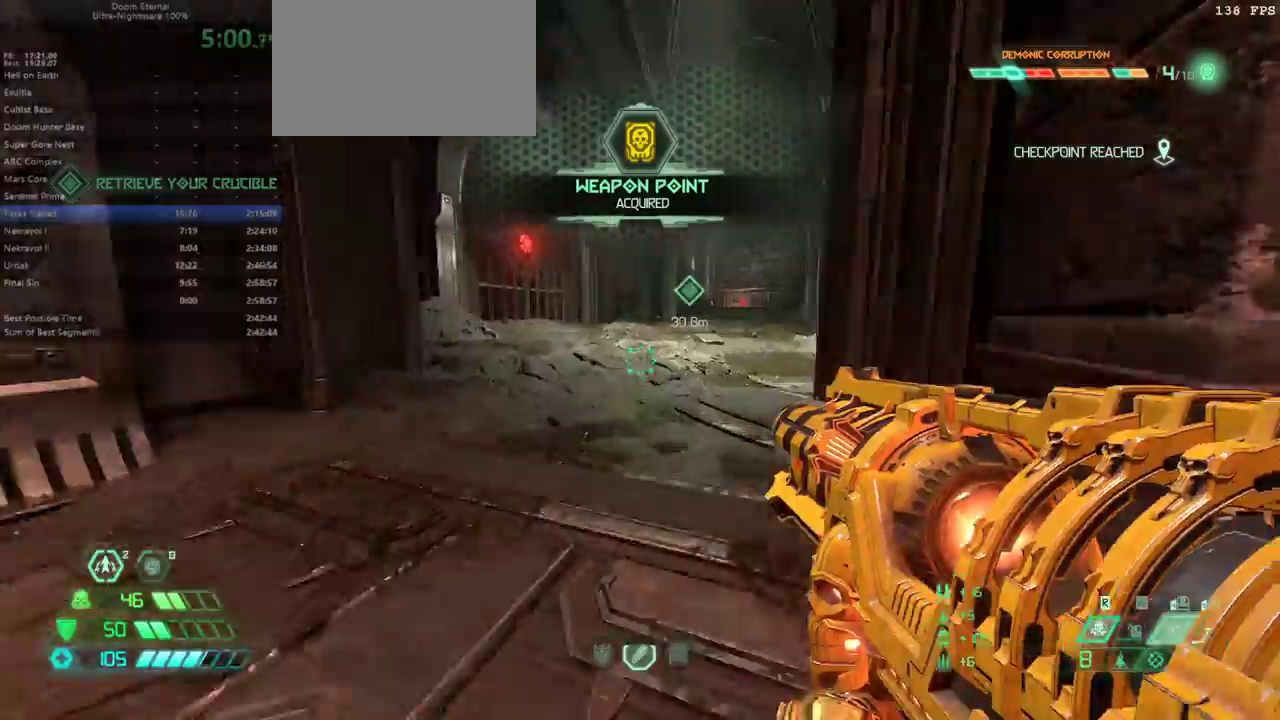
{"keys": ["fw"], "events": []}
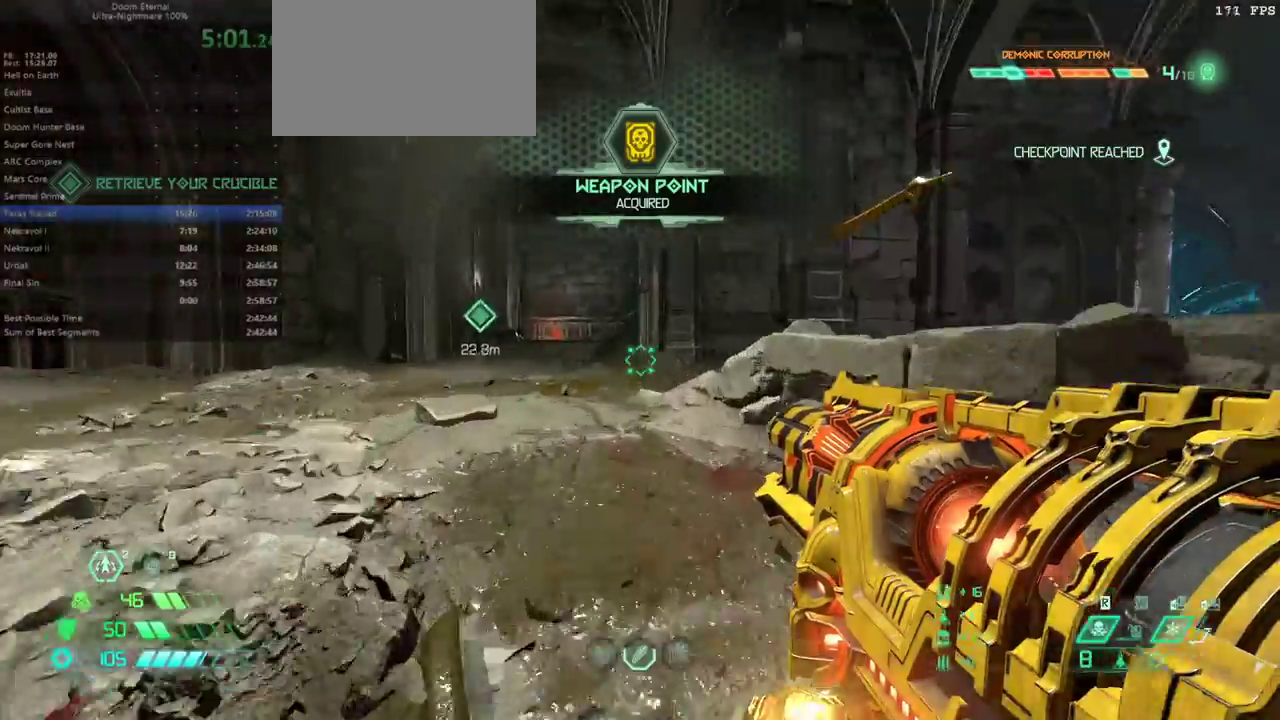
{"keys": ["fw"], "events": [[67, "jump", "down"], [167, "jump", "up"], [400, "jump", "down"], [500, "jump", "up"]]}
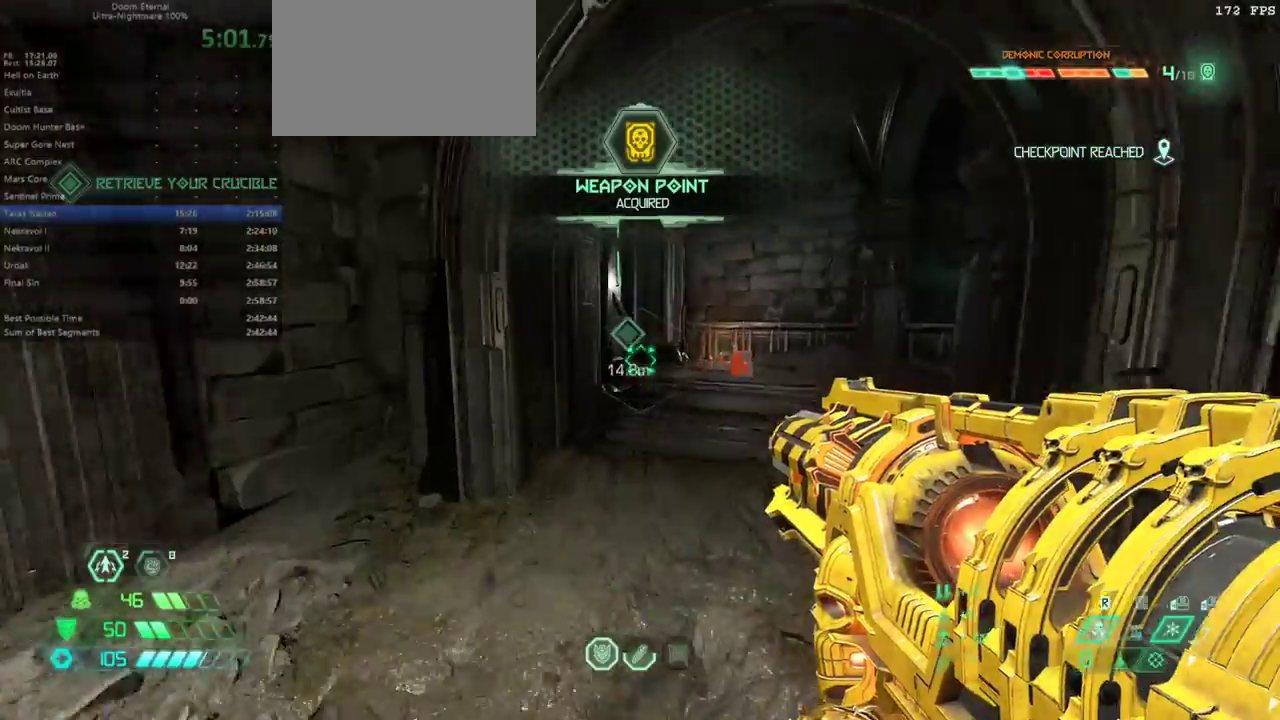
{"keys": ["fw"], "events": []}
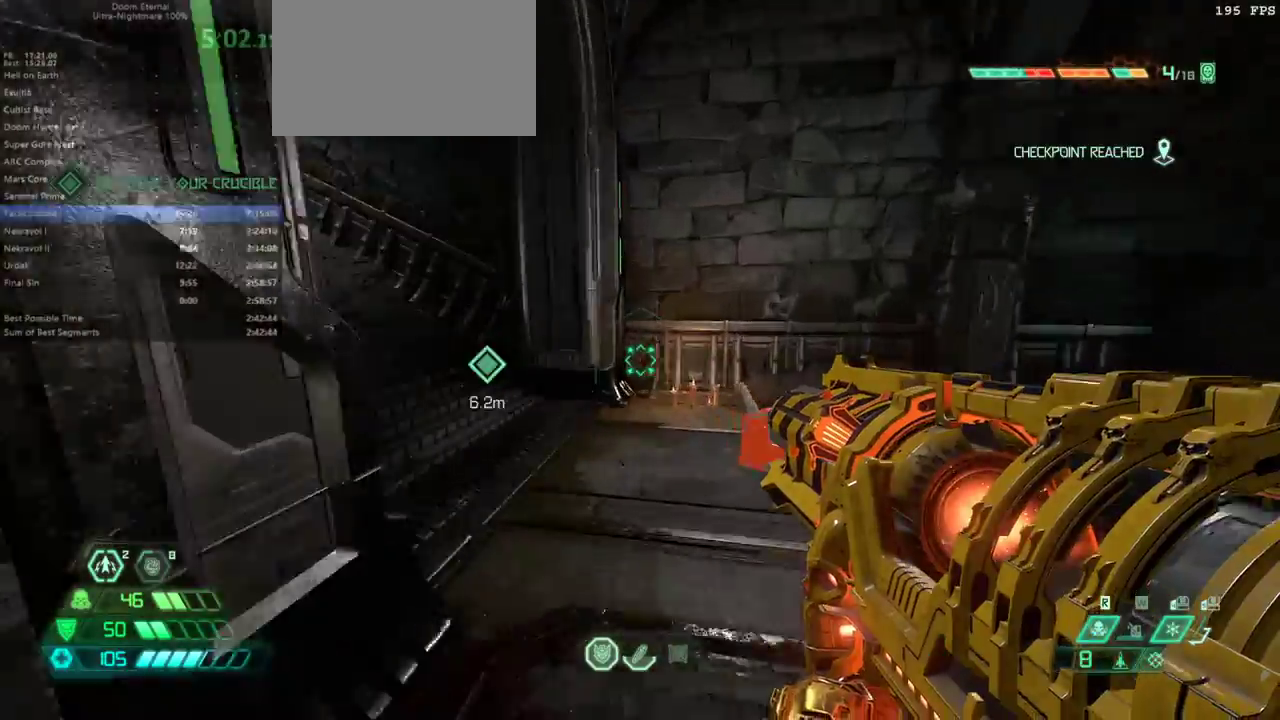
{"keys": ["fw", "jump"], "events": [[233, "jump", "down"], [333, "jump", "up"], [467, "jump", "down"]]}
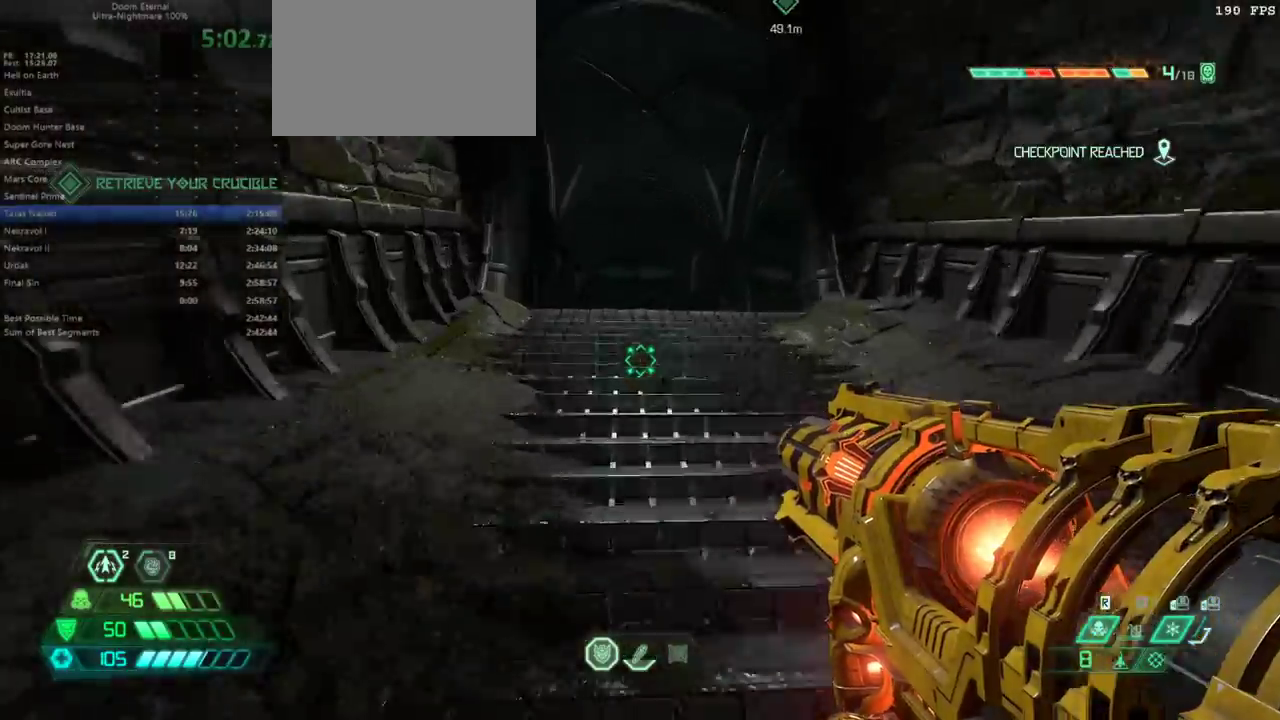
{"keys": ["fw"], "events": [[100, "jump", "up"], [400, "jump", "down"], [500, "jump", "up"]]}
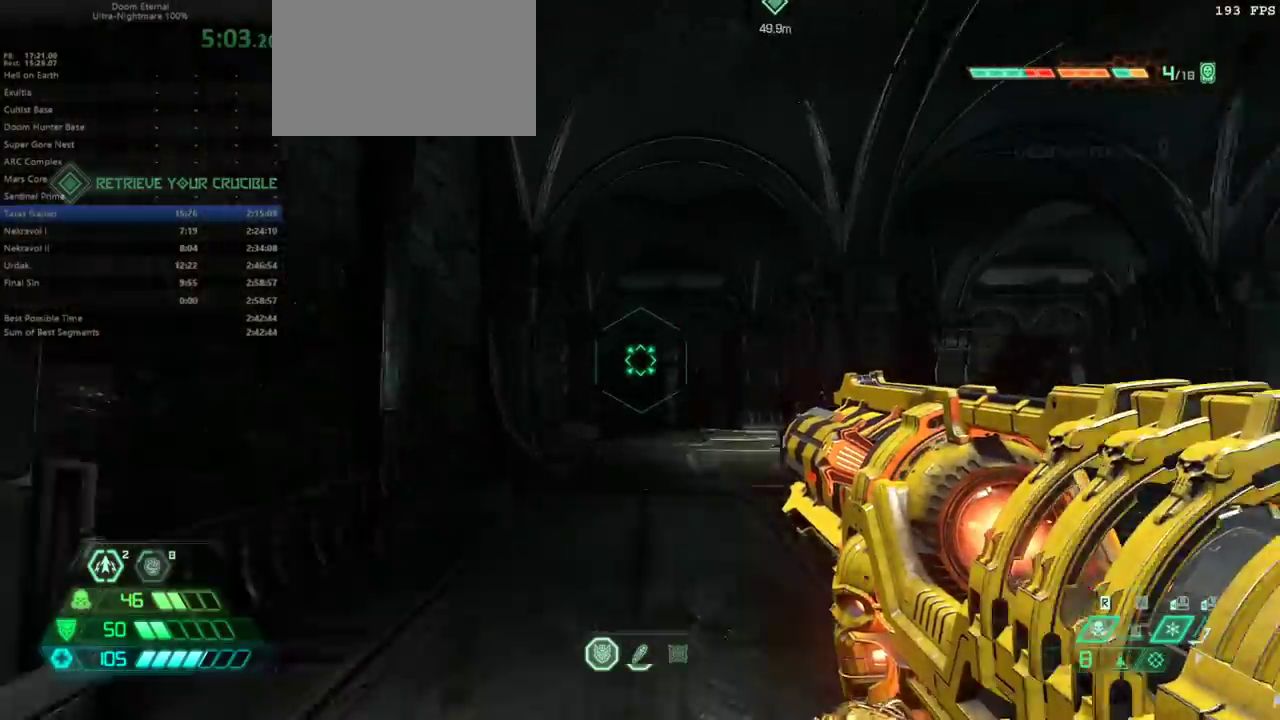
{"keys": ["fw"], "events": [[167, "jump", "down"], [267, "jump", "up"]]}
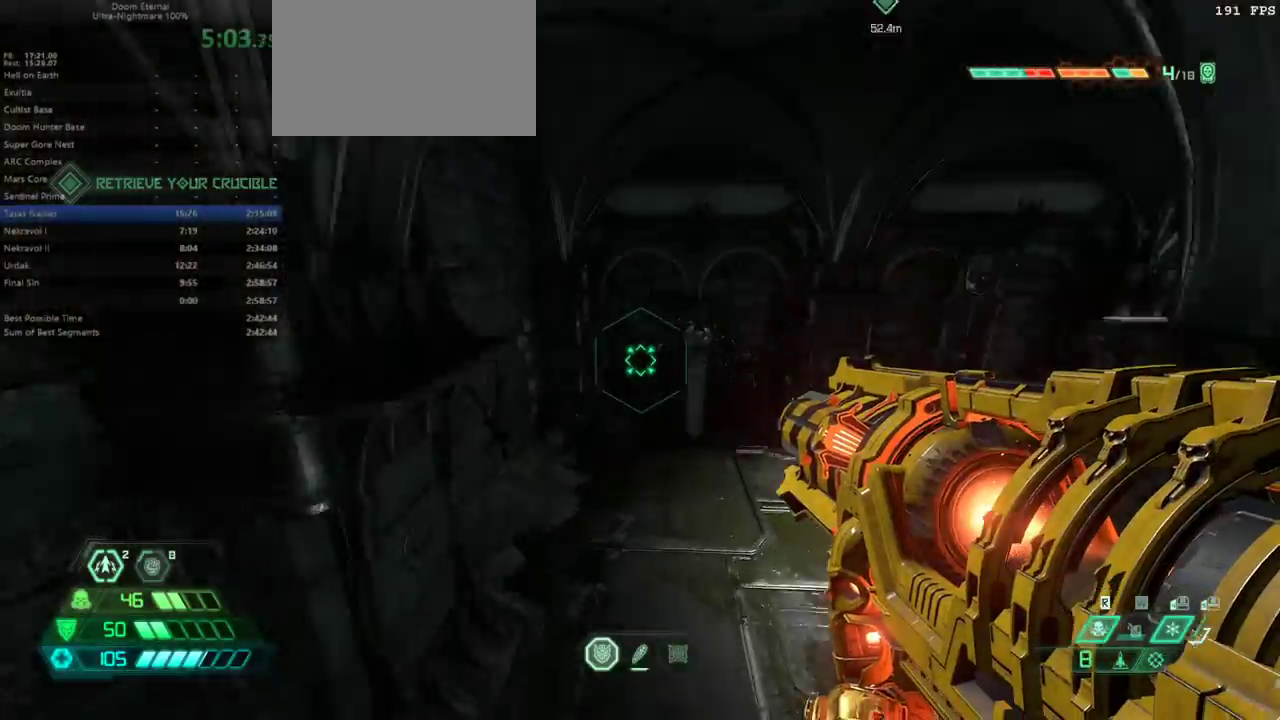
{"keys": ["fw", "mel"], "events": [[467, "mel", "down"]]}
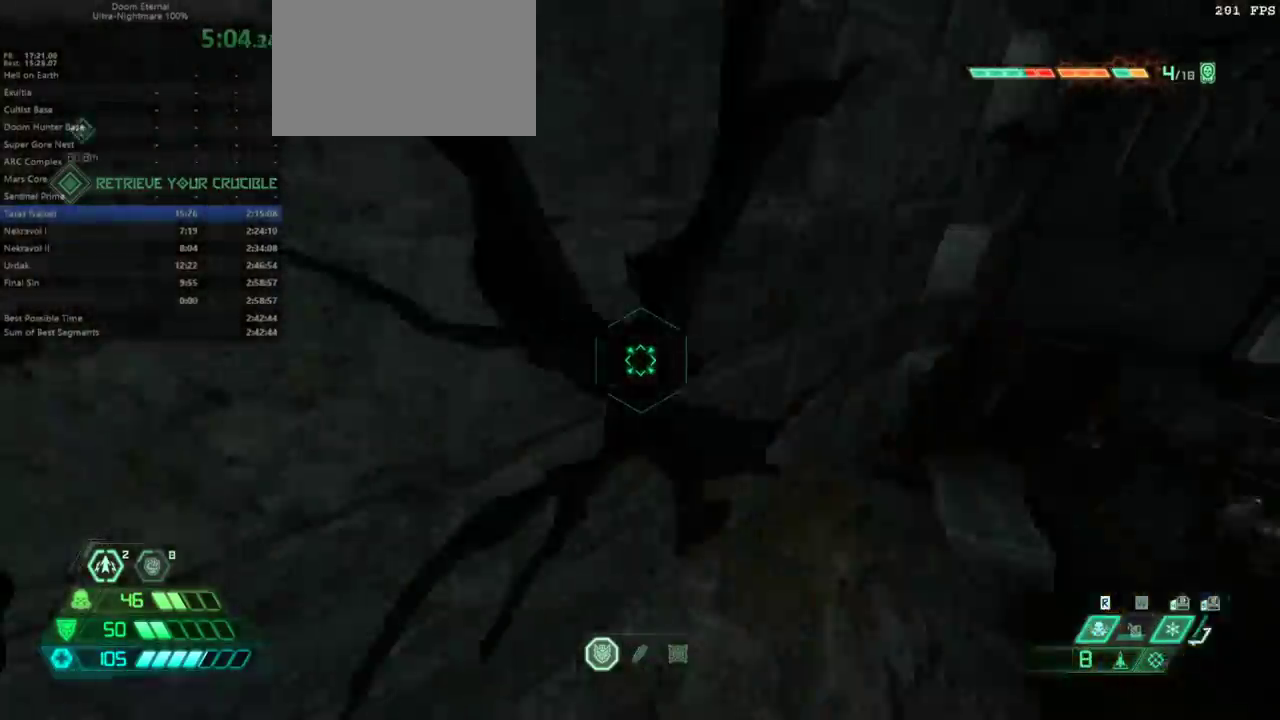
{"keys": ["fw"], "events": [[67, "mel", "up"]]}